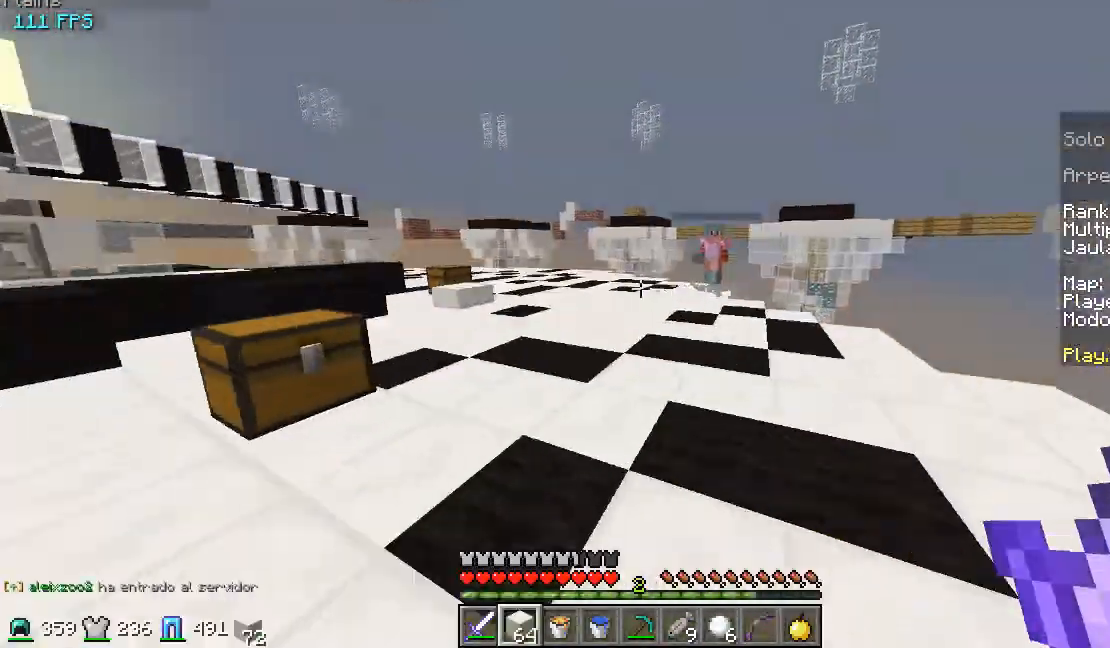
Gameplay with keyboard and mouse; each line is a JSON object with the keys and mouse buttons held at the frame after it. "events" lists presses ("down") and releases ("up") of "a", "d", "s", "w", "mouse_left" and "mouse_right" between this image and that frame as [ms after this image, input, new state], when the widget could be followed in between. "mouse_left", "mouse_right" = the "left", "right" buttons of the "mouse" list. No other keys are recorded. Fast repeated clicks can show as one long hold. Mouse movement is not recorded.
{"keys": ["w"], "mouse": [], "events": [[367, "d", "down"], [467, "d", "up"]]}
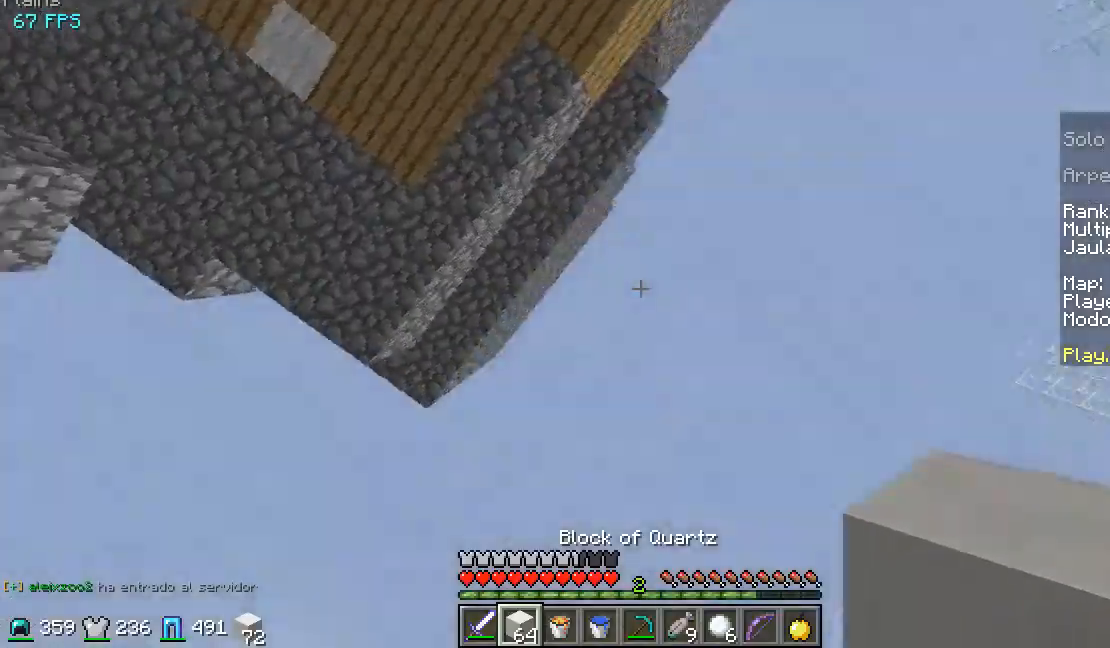
{"keys": ["w"], "mouse": [], "events": [[333, "a", "down"], [433, "a", "up"]]}
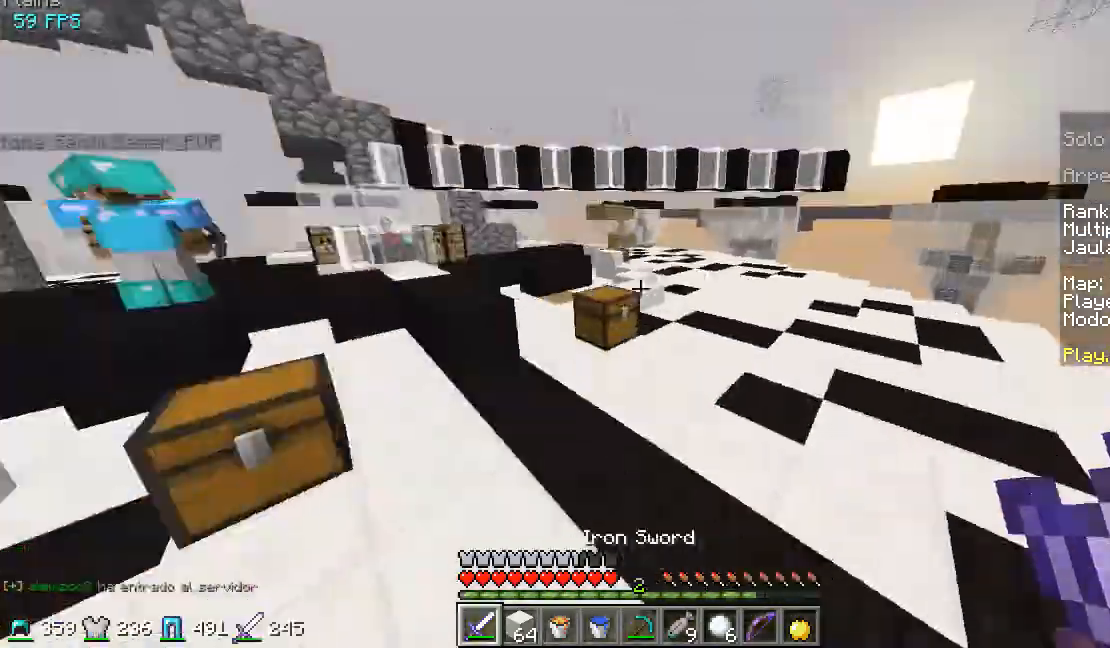
{"keys": ["w"], "mouse": [], "events": [[67, "d", "down"], [167, "d", "up"], [400, "w", "up"], [467, "w", "down"]]}
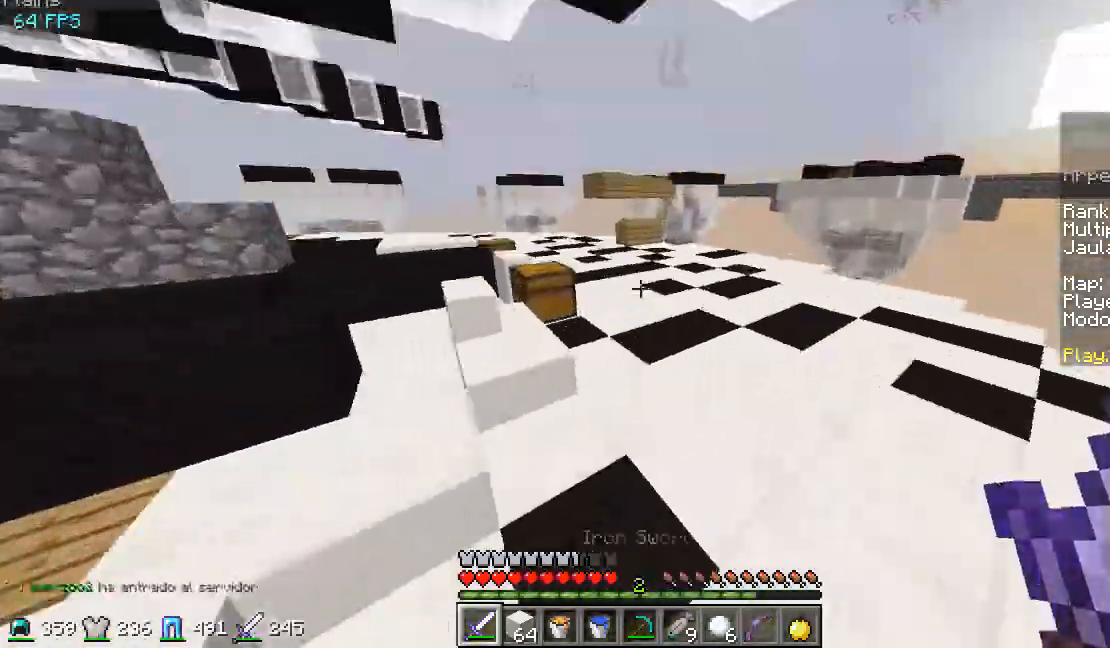
{"keys": ["w"], "mouse": [], "events": [[300, "d", "down"], [367, "d", "up"]]}
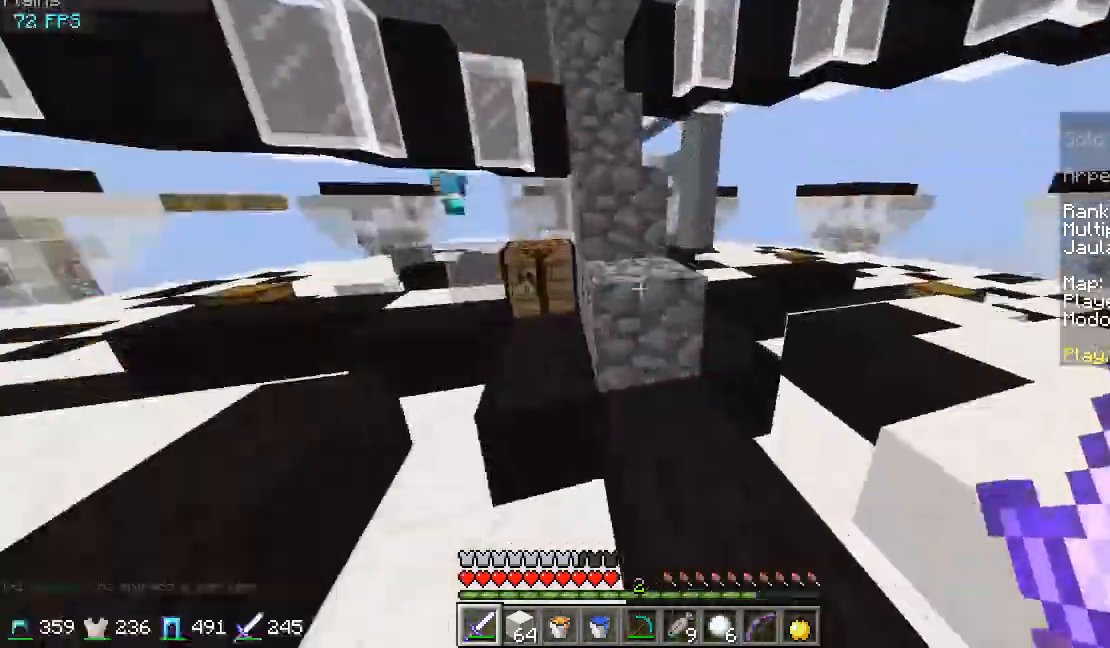
{"keys": ["w"], "mouse": [], "events": [[300, "a", "down"], [367, "a", "up"]]}
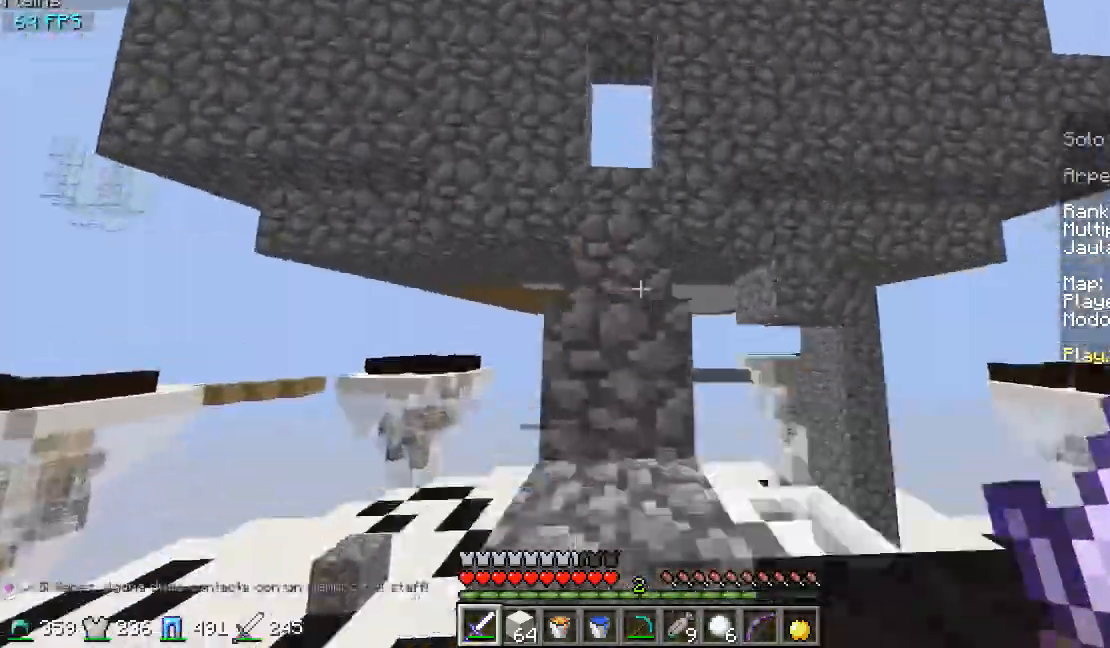
{"keys": ["w"], "mouse": [], "events": []}
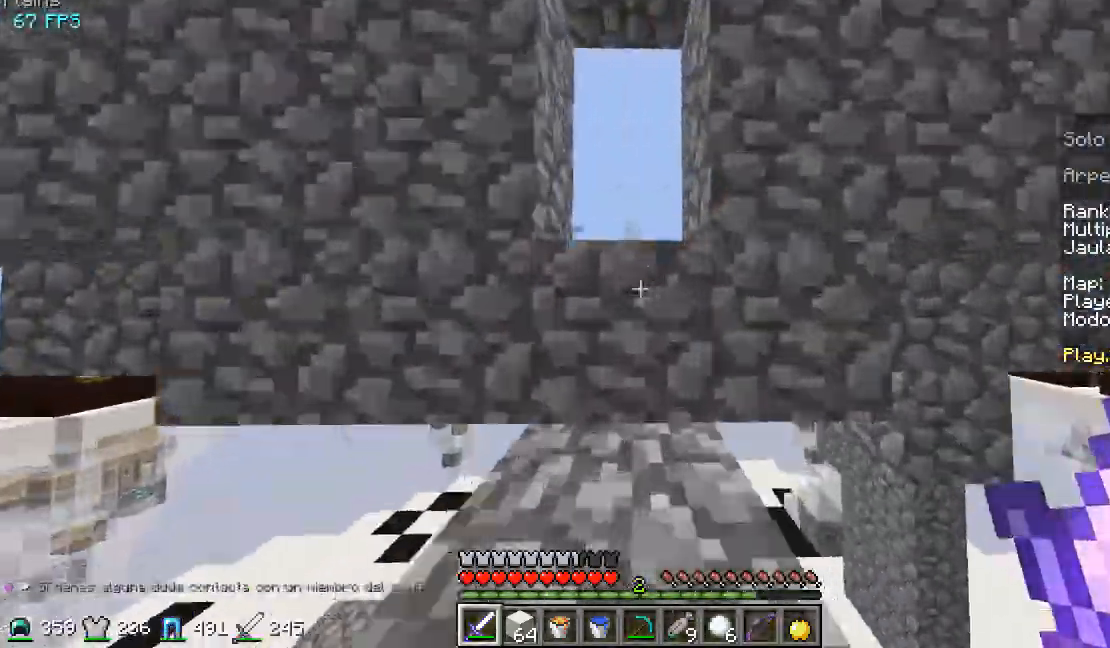
{"keys": [], "mouse": [], "events": [[500, "w", "up"]]}
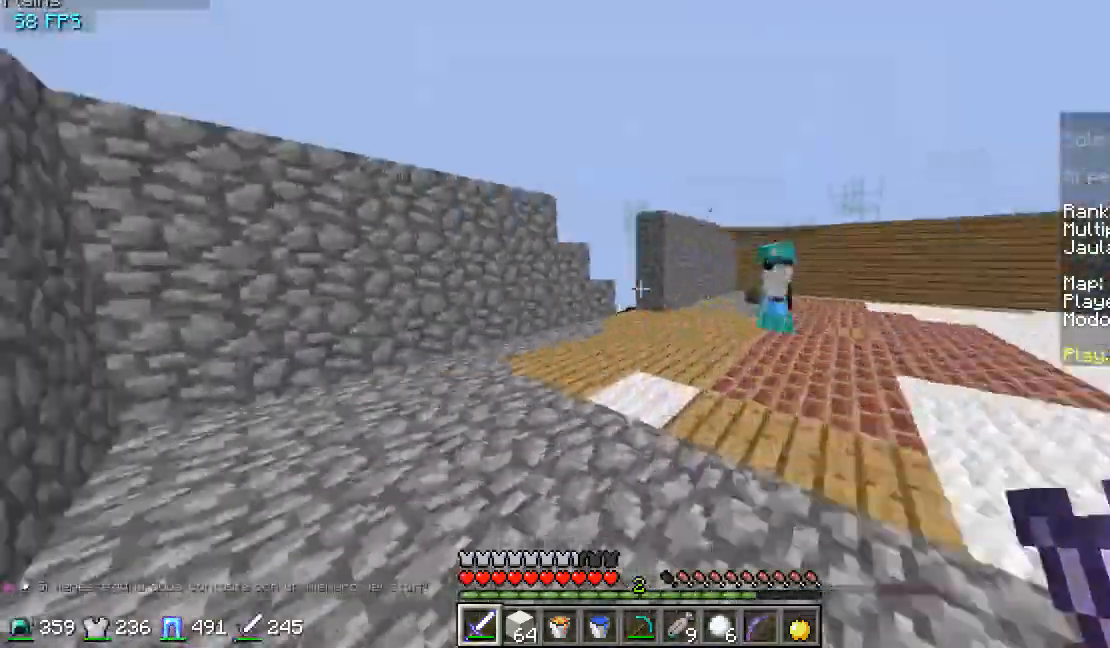
{"keys": [], "mouse": [], "events": [[33, "d", "down"], [67, "d", "up"], [100, "w", "down"], [300, "a", "down"], [400, "a", "up"], [400, "w", "up"]]}
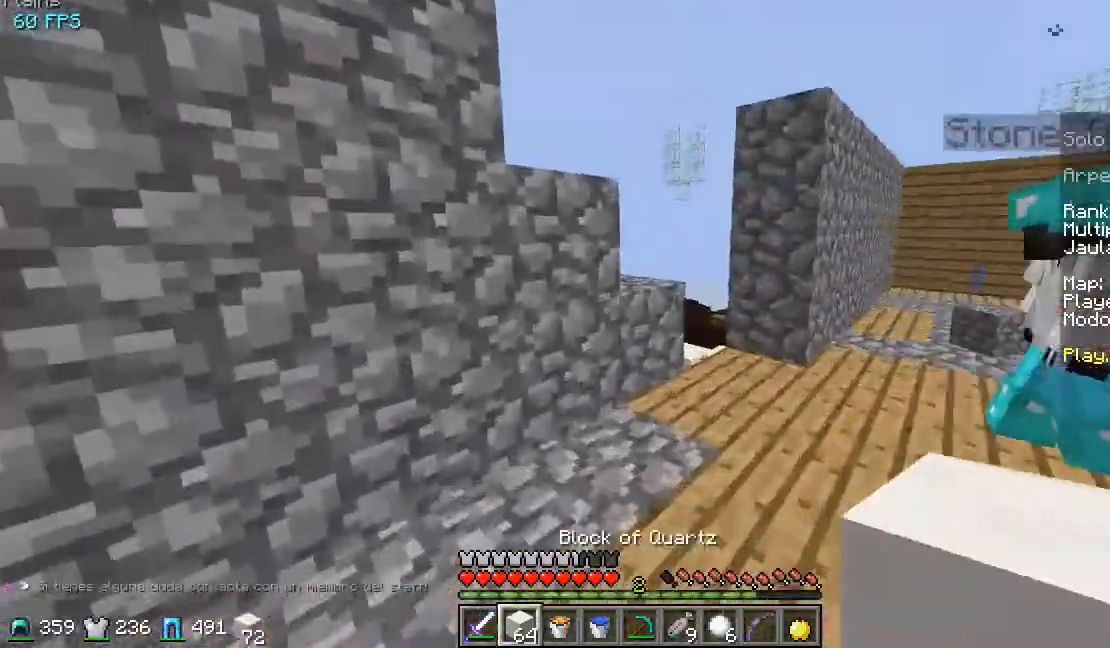
{"keys": ["s"], "mouse": [], "events": [[67, "d", "down"], [100, "w", "down"], [267, "d", "up"], [333, "d", "down"], [333, "w", "up"], [467, "d", "up"], [500, "s", "down"]]}
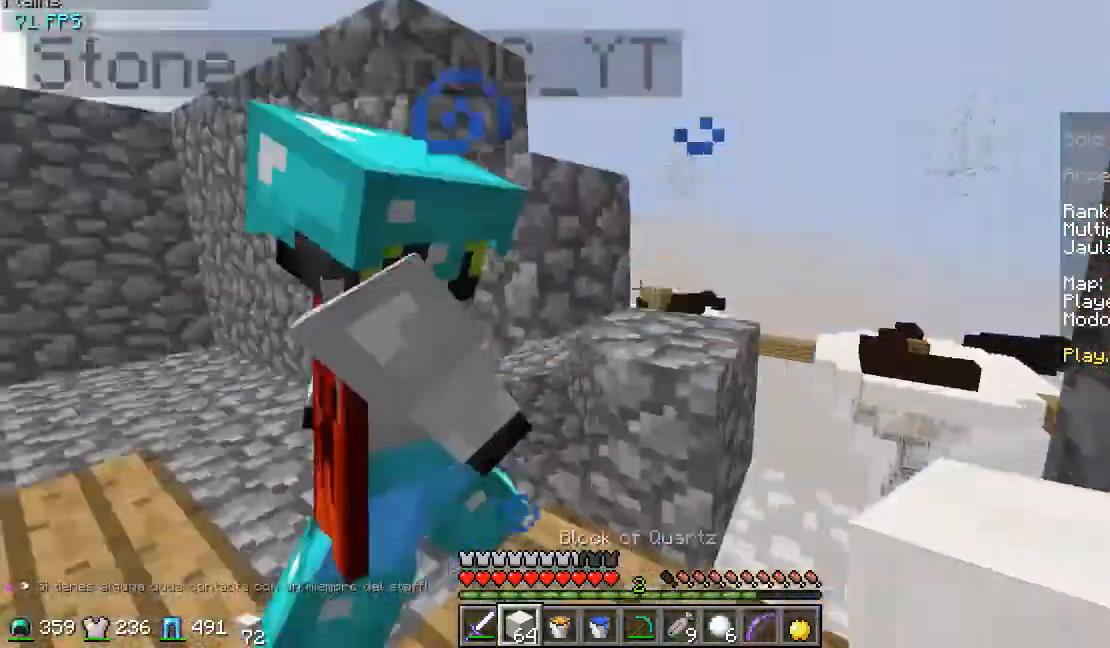
{"keys": [], "mouse": [], "events": [[100, "s", "up"], [133, "d", "down"], [167, "d", "up"], [233, "mouse_right", "down"], [300, "mouse_right", "up"], [400, "mouse_right", "down"], [467, "mouse_right", "up"]]}
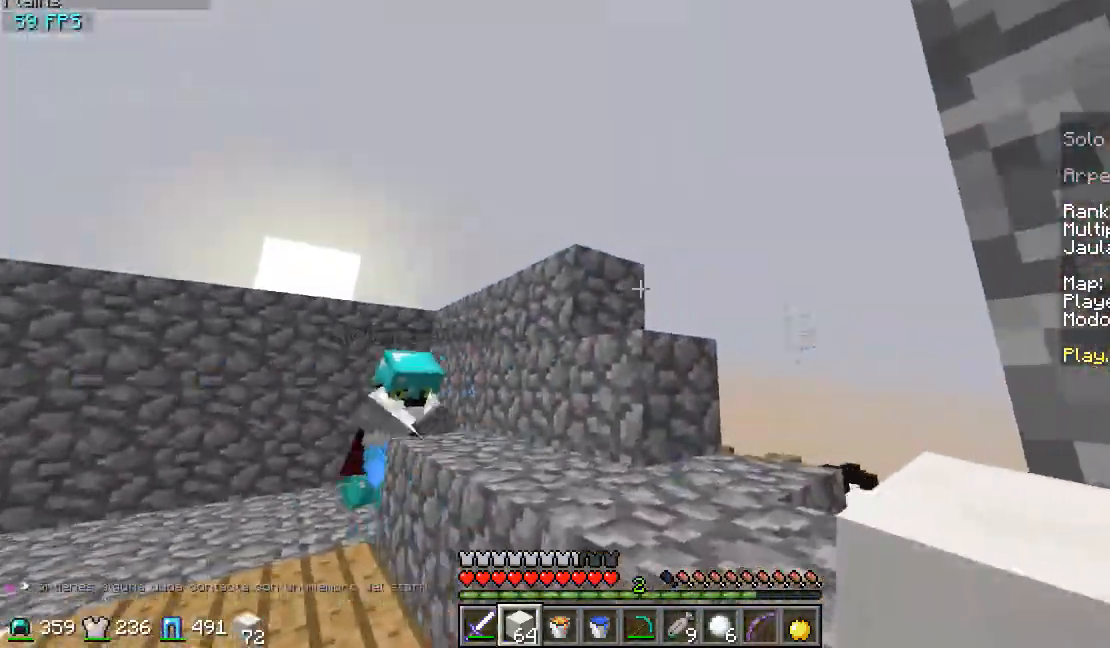
{"keys": ["w"], "mouse": ["right"], "events": [[167, "w", "down"], [400, "a", "down"], [433, "a", "up"], [500, "mouse_right", "down"]]}
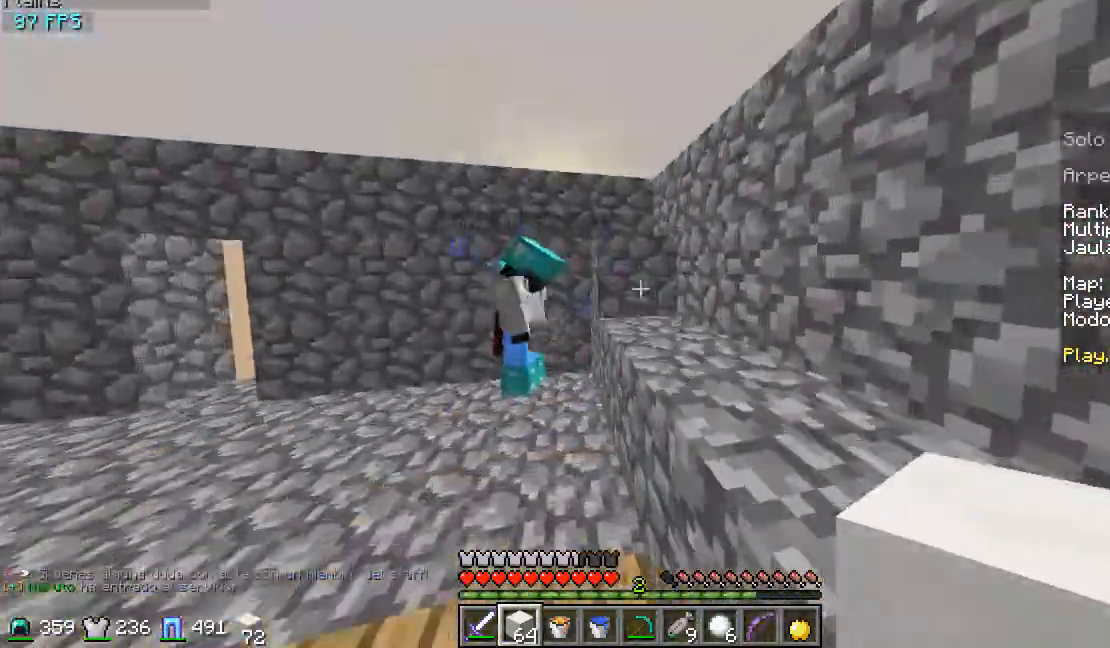
{"keys": [], "mouse": [], "events": [[33, "mouse_right", "up"], [33, "s", "down"], [33, "w", "up"], [100, "d", "down"], [100, "mouse_right", "down"], [133, "mouse_right", "up"], [167, "mouse_right", "down"], [233, "mouse_right", "up"], [267, "mouse_right", "down"], [300, "mouse_right", "up"], [333, "mouse_right", "down"], [367, "mouse_right", "up"], [400, "mouse_right", "down"], [400, "s", "up"], [433, "d", "up"], [433, "mouse_right", "up"]]}
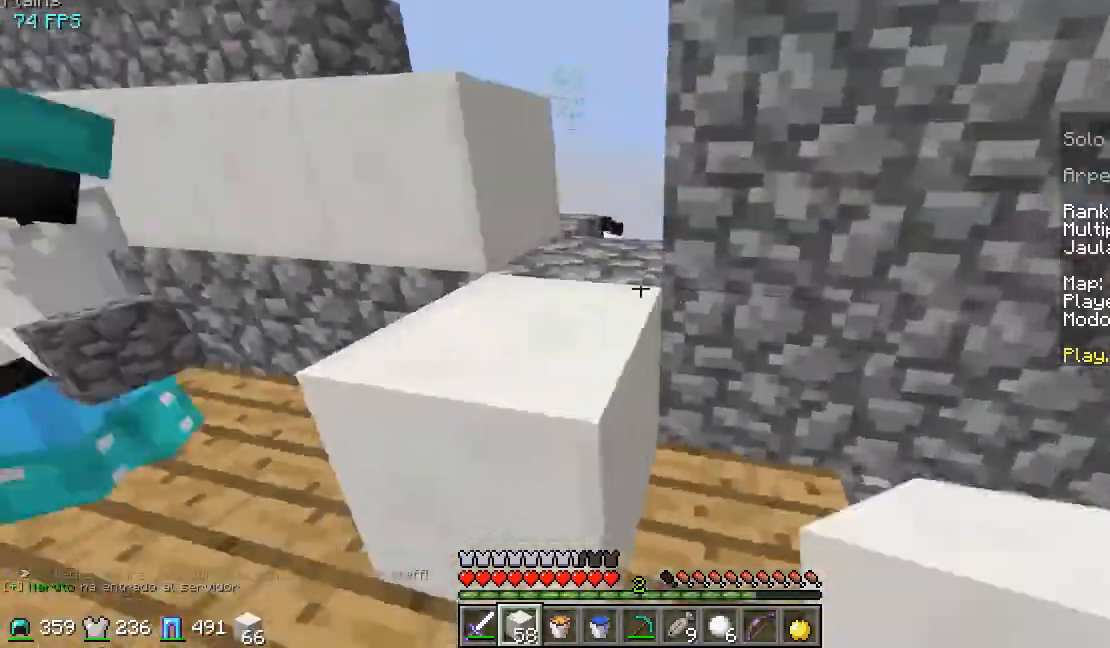
{"keys": ["a", "s"], "mouse": [], "events": [[33, "mouse_right", "down"], [67, "mouse_right", "up"], [300, "a", "down"], [300, "w", "down"], [333, "w", "up"], [433, "s", "down"]]}
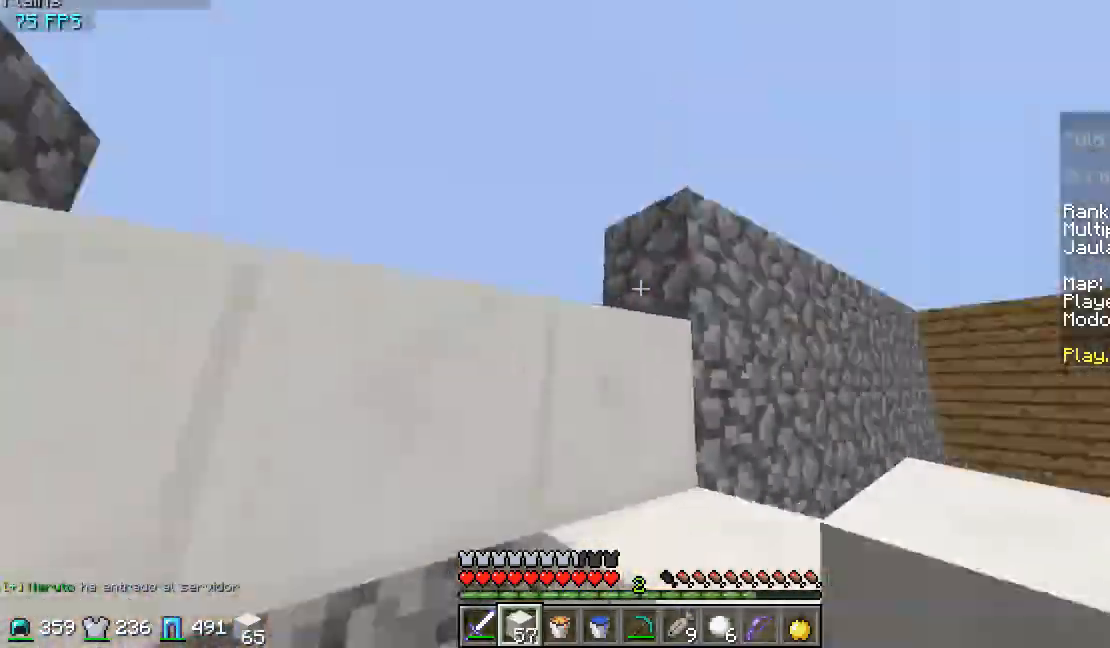
{"keys": ["d"], "mouse": ["right"], "events": [[67, "a", "up"], [67, "mouse_right", "down"], [100, "mouse_right", "up"], [133, "a", "down"], [133, "mouse_right", "down"], [167, "mouse_right", "up"], [233, "mouse_right", "down"], [267, "a", "up"], [267, "mouse_right", "up"], [333, "s", "up"], [467, "w", "down"], [500, "d", "down"], [500, "mouse_right", "down"], [500, "w", "up"]]}
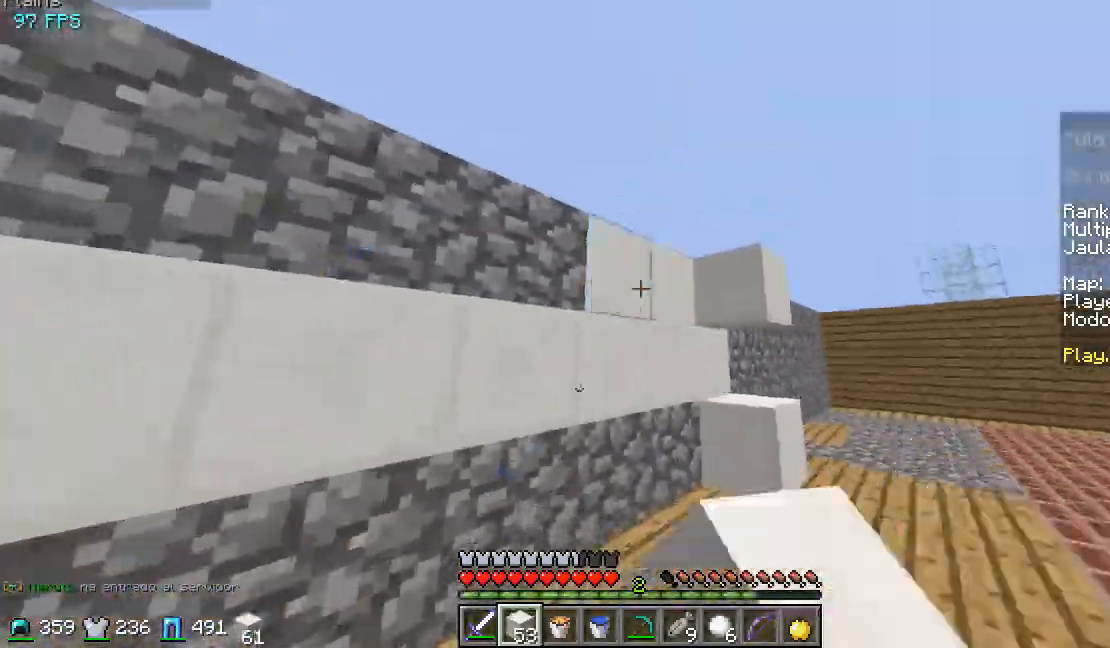
{"keys": ["w"], "mouse": ["left"], "events": [[33, "mouse_right", "up"], [67, "w", "down"], [200, "d", "up"], [400, "d", "down"], [433, "mouse_left", "down"], [500, "d", "up"]]}
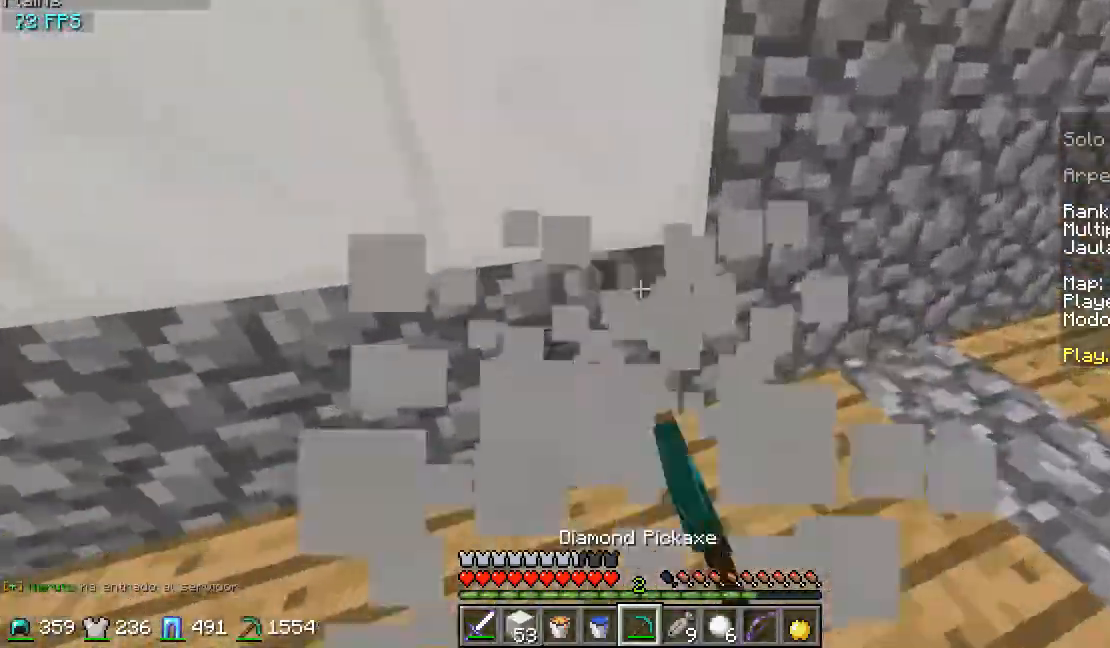
{"keys": ["a"], "mouse": [], "events": [[133, "w", "up"], [267, "d", "down"], [300, "mouse_left", "up"], [433, "d", "up"], [467, "a", "down"]]}
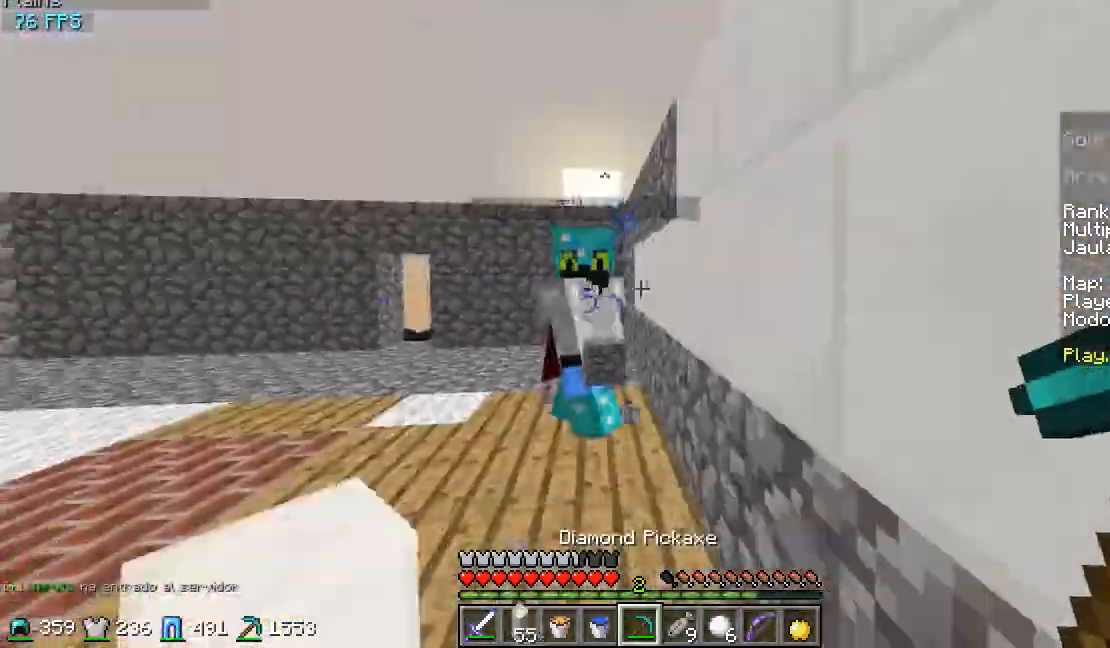
{"keys": [], "mouse": []}
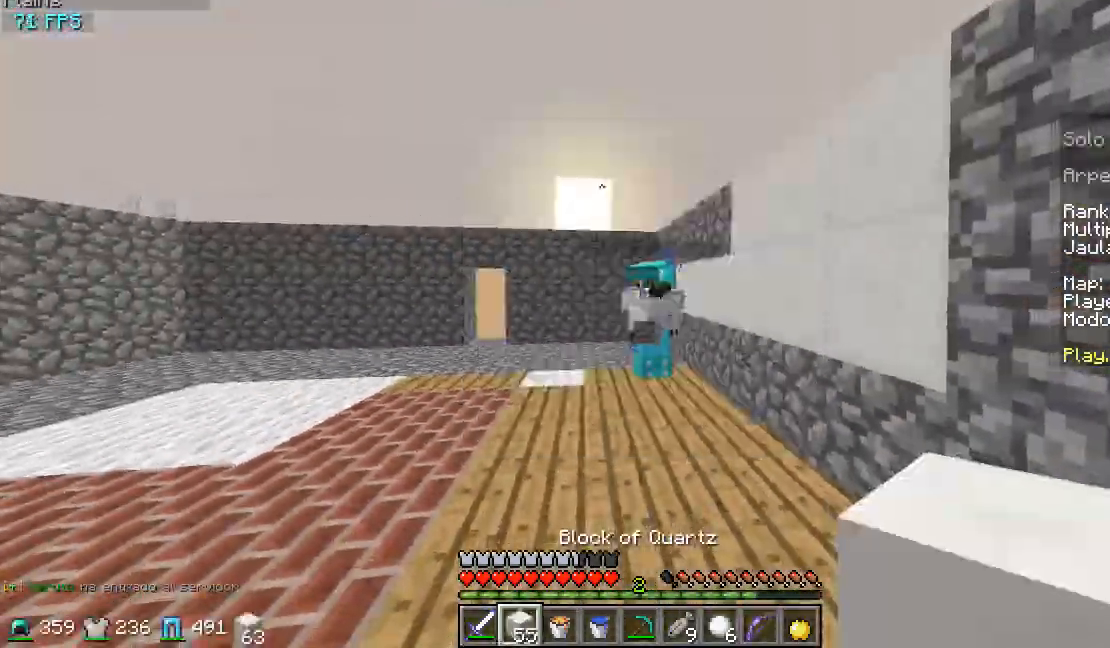
{"keys": ["a", "w"], "mouse": ["right"], "events": [[100, "s", "down"], [167, "a", "down"], [200, "mouse_right", "down"], [267, "s", "up"], [367, "w", "down"]]}
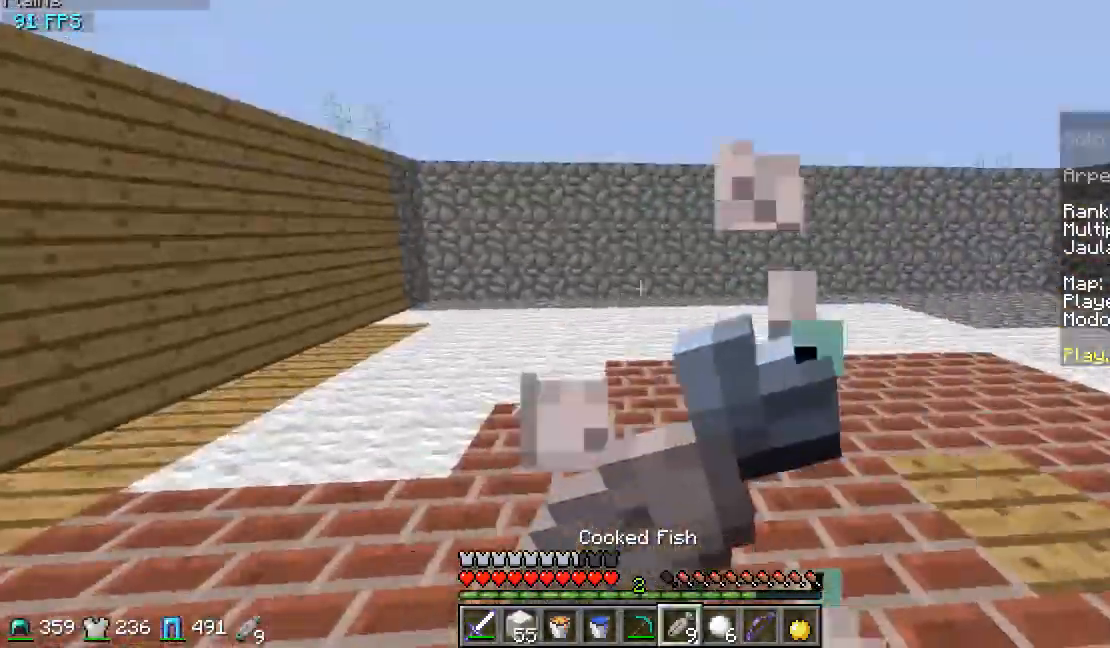
{"keys": ["a", "w"], "mouse": ["right"], "events": []}
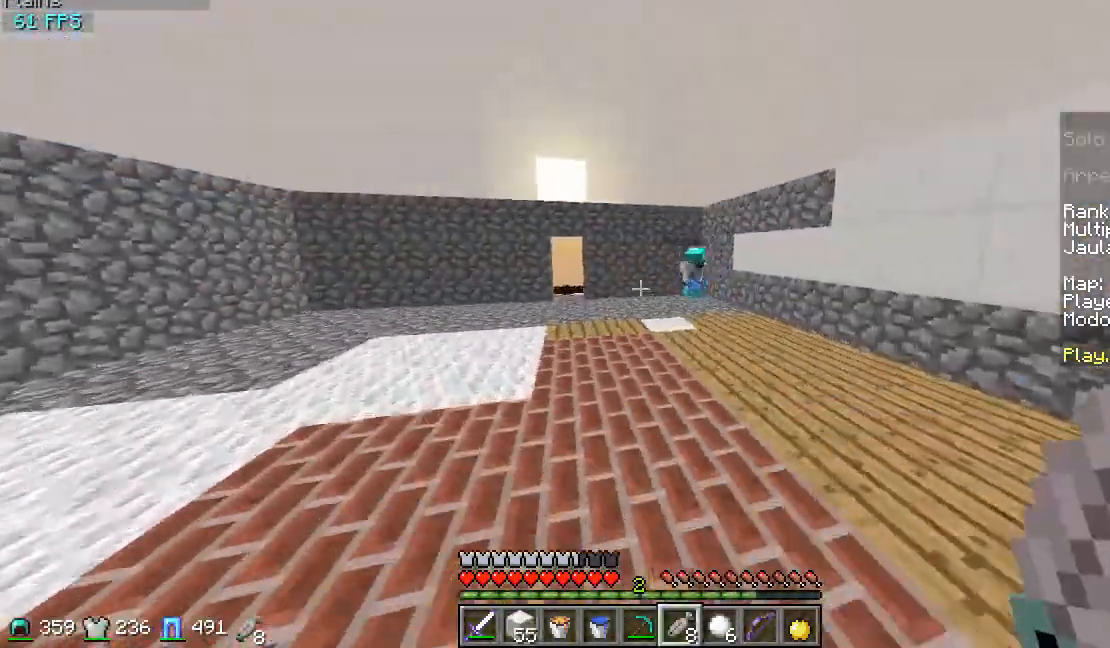
{"keys": ["w"], "mouse": [], "events": [[67, "mouse_right", "up"], [500, "a", "up"]]}
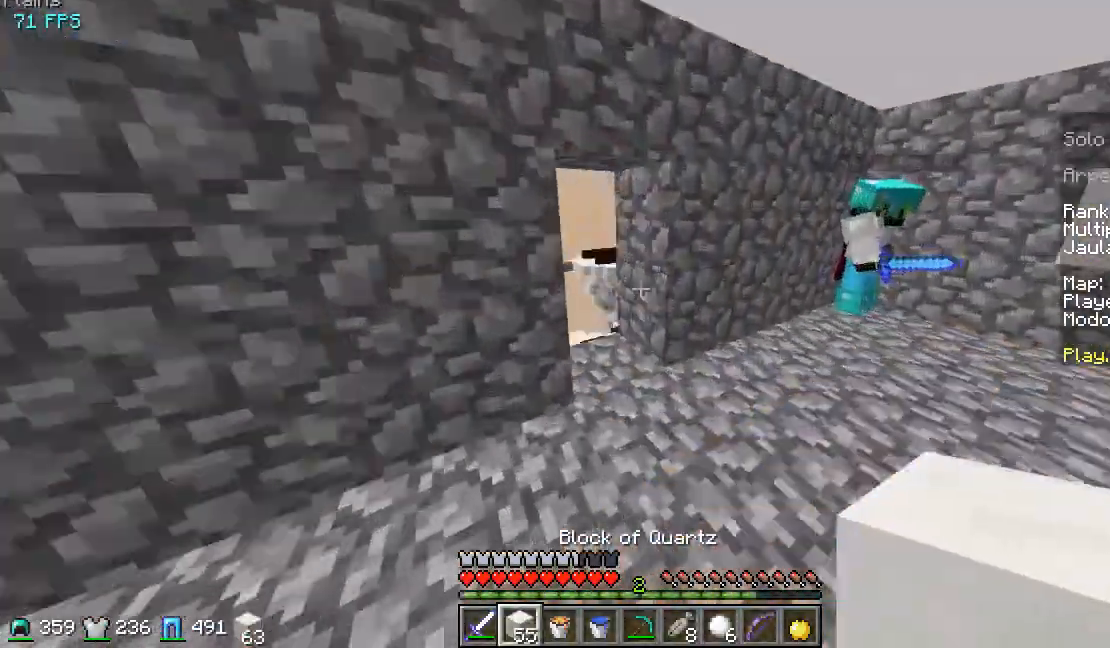
{"keys": [], "mouse": [], "events": [[167, "w", "up"], [233, "w", "down"], [367, "w", "up"], [400, "a", "down"], [433, "a", "up"]]}
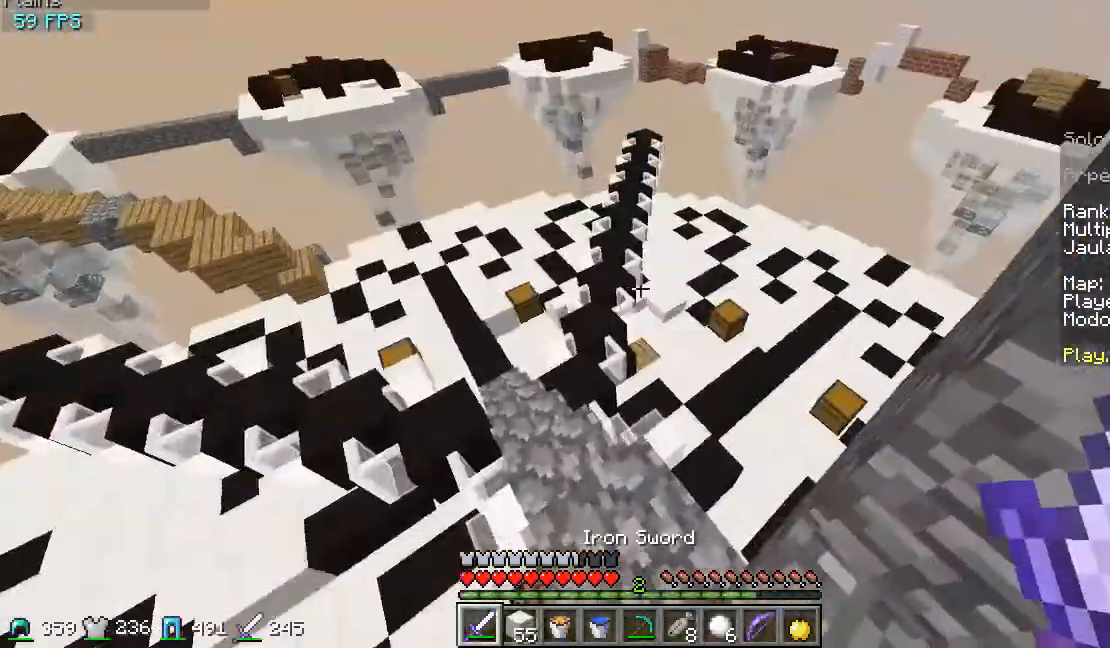
{"keys": ["s"], "mouse": [], "events": [[233, "mouse_left", "down"], [267, "d", "down"], [300, "mouse_left", "up"], [333, "mouse_left", "down"], [367, "mouse_left", "up"], [433, "d", "up"], [500, "s", "down"]]}
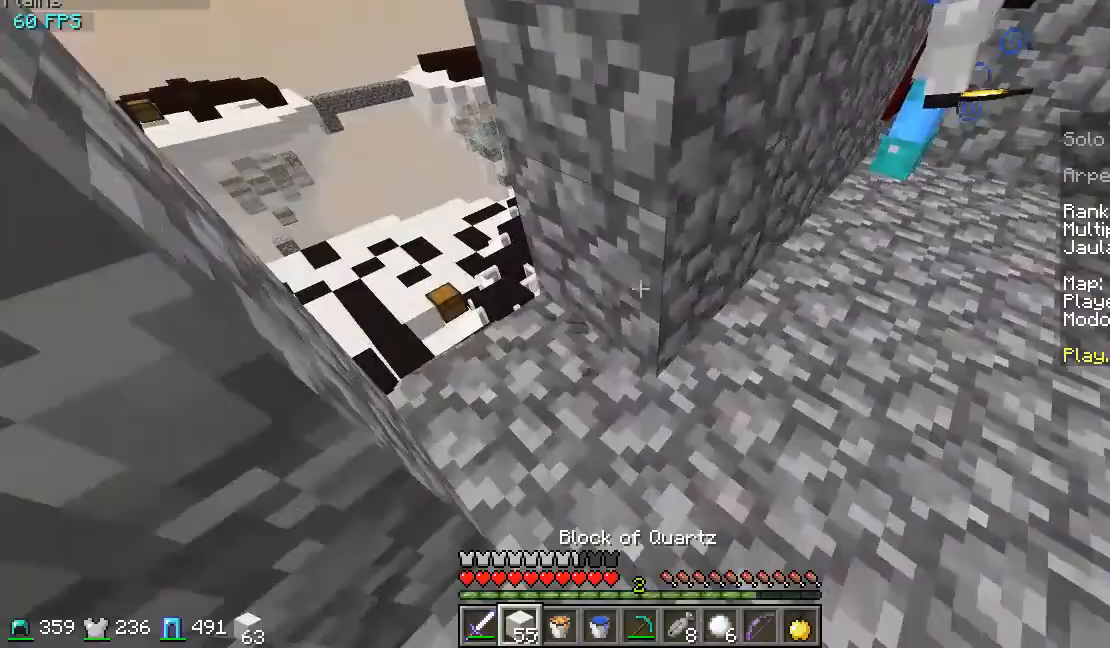
{"keys": ["d"], "mouse": [], "events": [[200, "d", "down"], [267, "s", "up"]]}
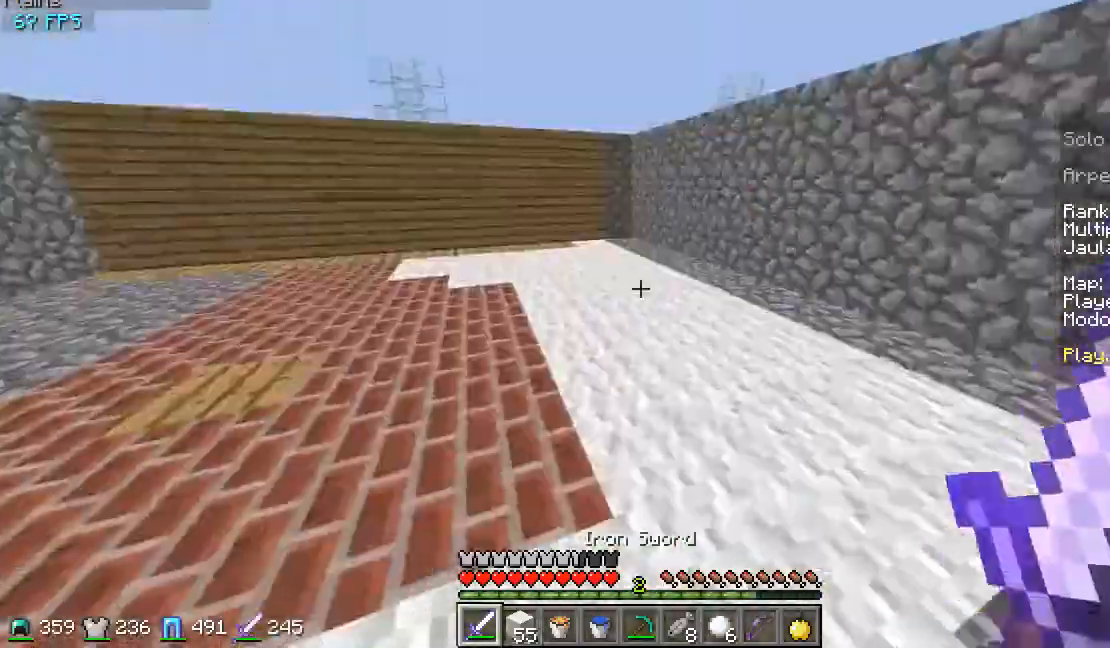
{"keys": ["w"], "mouse": [], "events": [[33, "d", "up"], [100, "w", "down"], [133, "d", "down"], [433, "d", "up"]]}
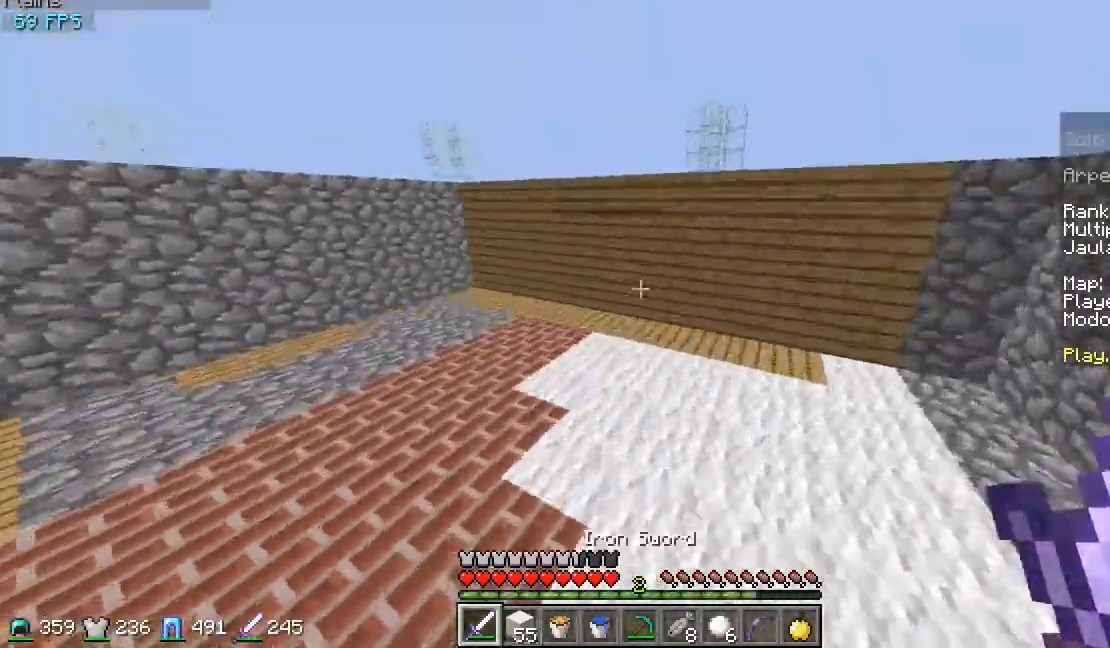
{"keys": ["a", "s"], "mouse": [], "events": [[167, "a", "down"], [233, "w", "up"], [333, "a", "up"], [367, "s", "down"], [433, "a", "down"]]}